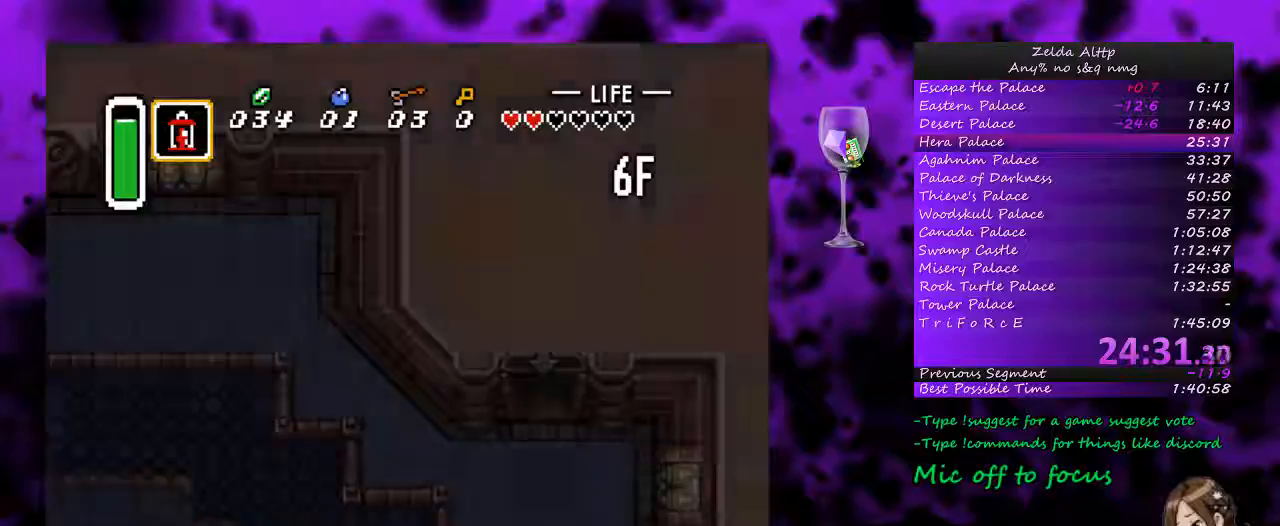
Gameplay with a controller (Nintendo layout); each line is a JSON object with the inputs held at the frame after it. "events" lists button and stick changes between this image and that frame as [ms after this image, input, new state], when the widget could be followed in between. Not read: L1 L3 R1 R3.
{"buttons": [], "events": []}
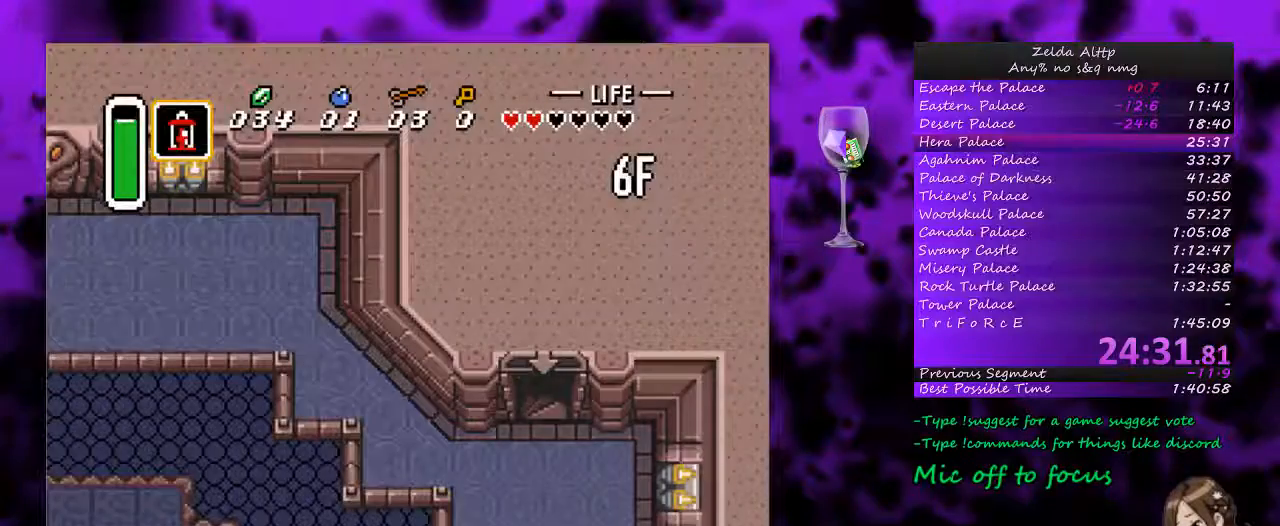
{"buttons": [], "events": []}
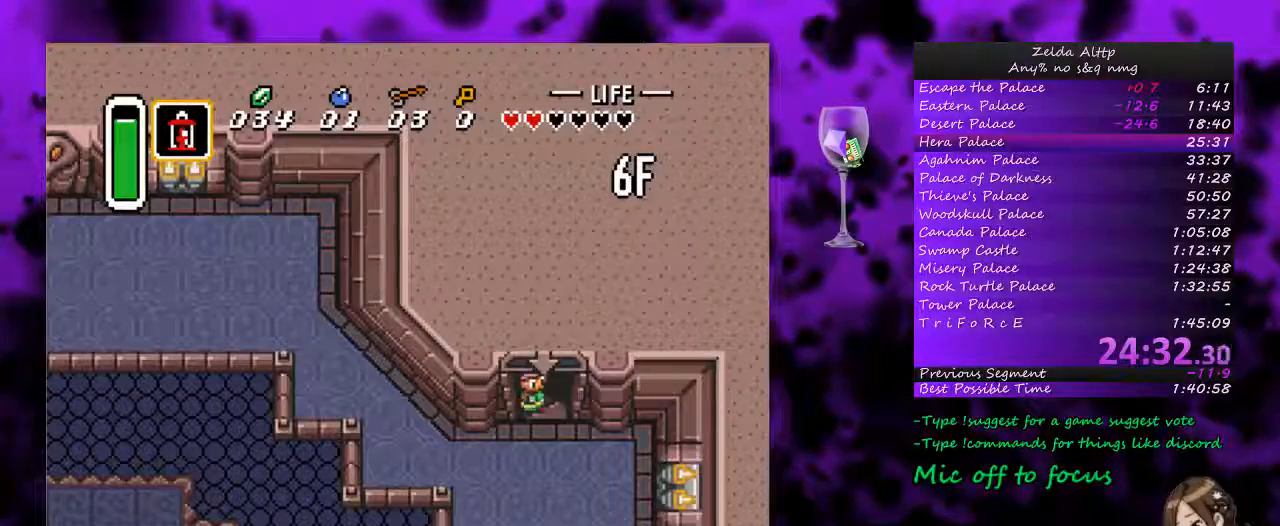
{"buttons": ["DPAD_DOWN"], "events": [[17, "DPAD_DOWN", "down"]]}
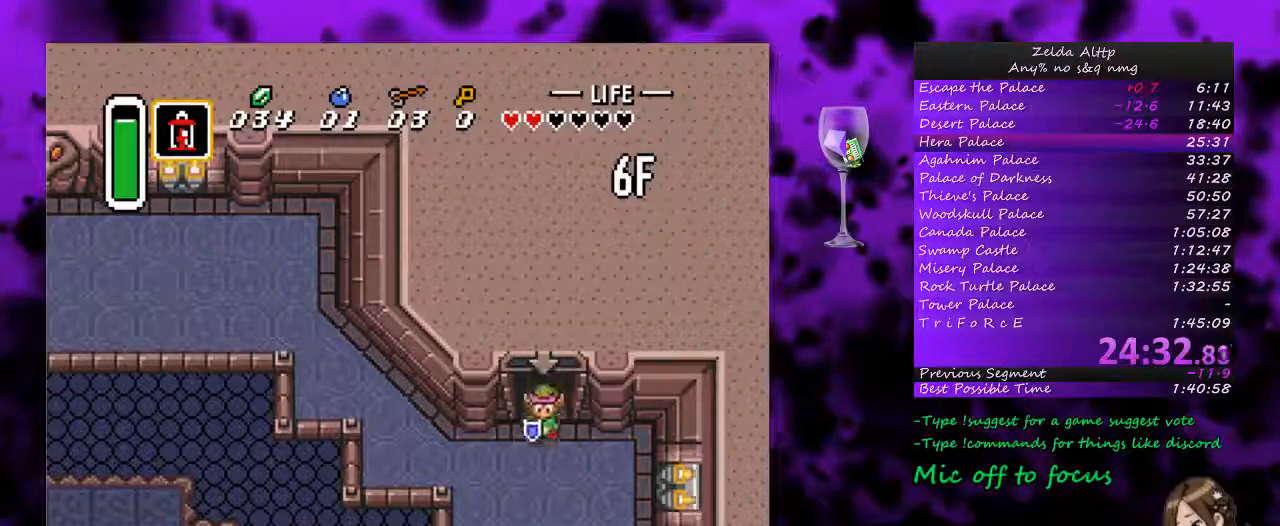
{"buttons": ["A"], "events": [[267, "A", "down"], [300, "DPAD_DOWN", "up"]]}
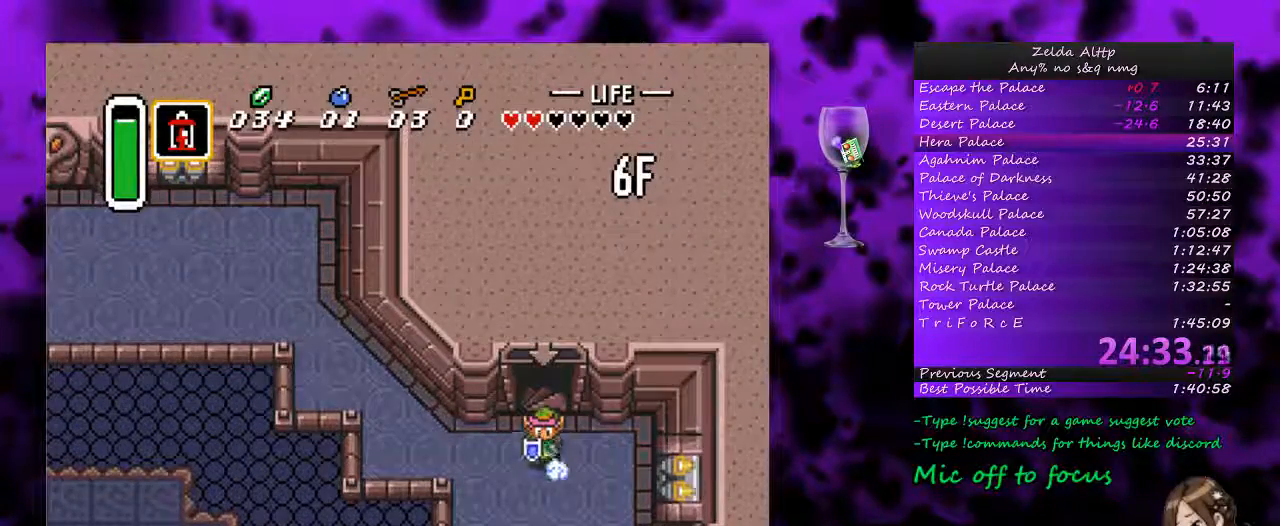
{"buttons": ["A"], "events": []}
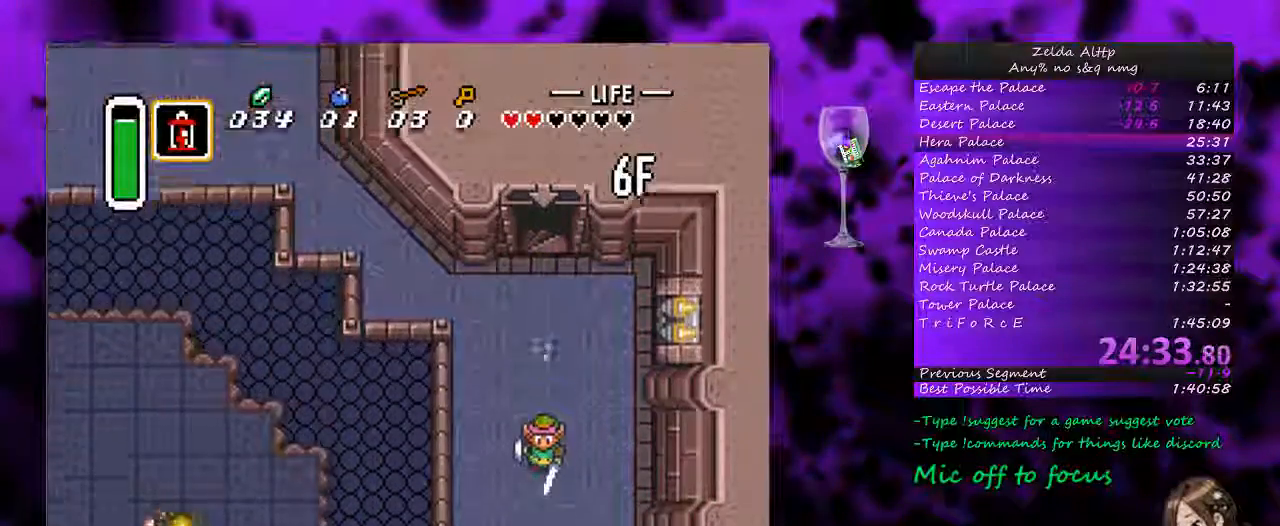
{"buttons": [], "events": [[133, "A", "up"]]}
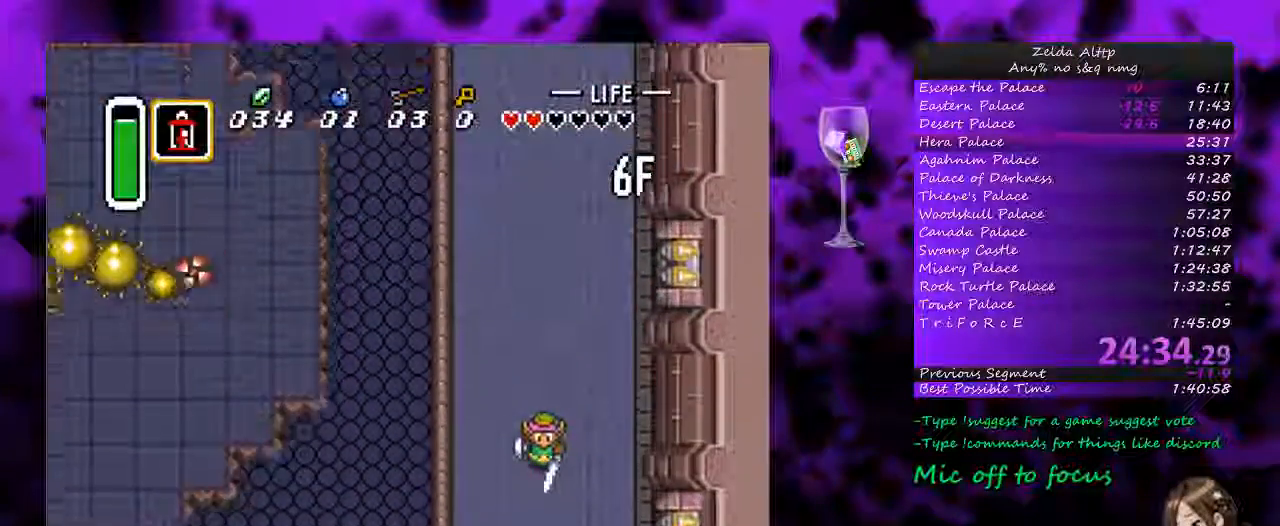
{"buttons": ["A", "DPAD_LEFT"], "events": [[417, "DPAD_LEFT", "down"], [483, "A", "down"]]}
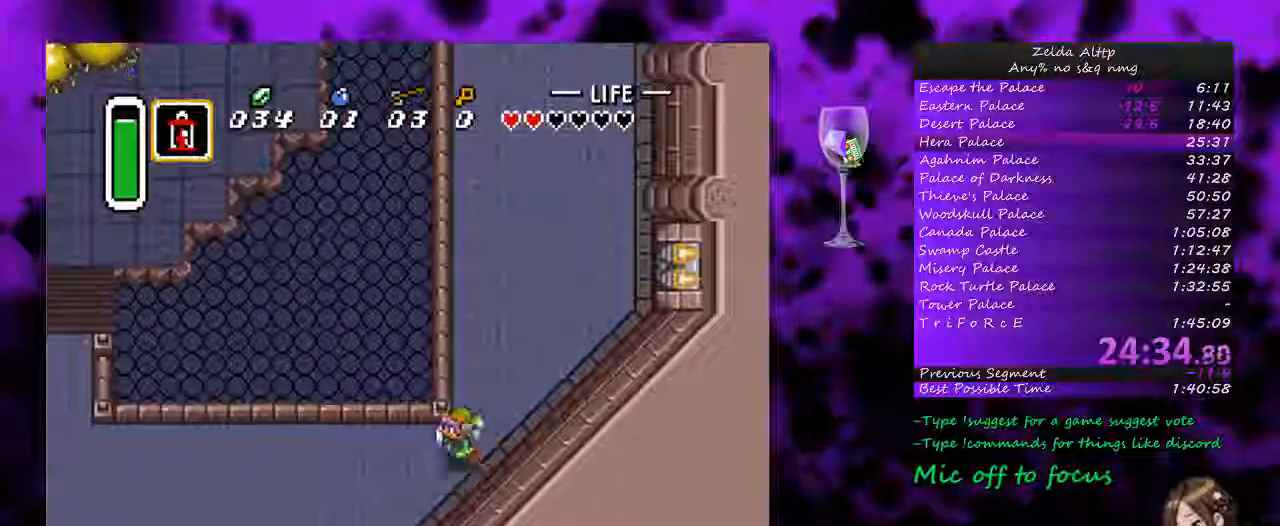
{"buttons": ["A"], "events": [[83, "DPAD_LEFT", "up"]]}
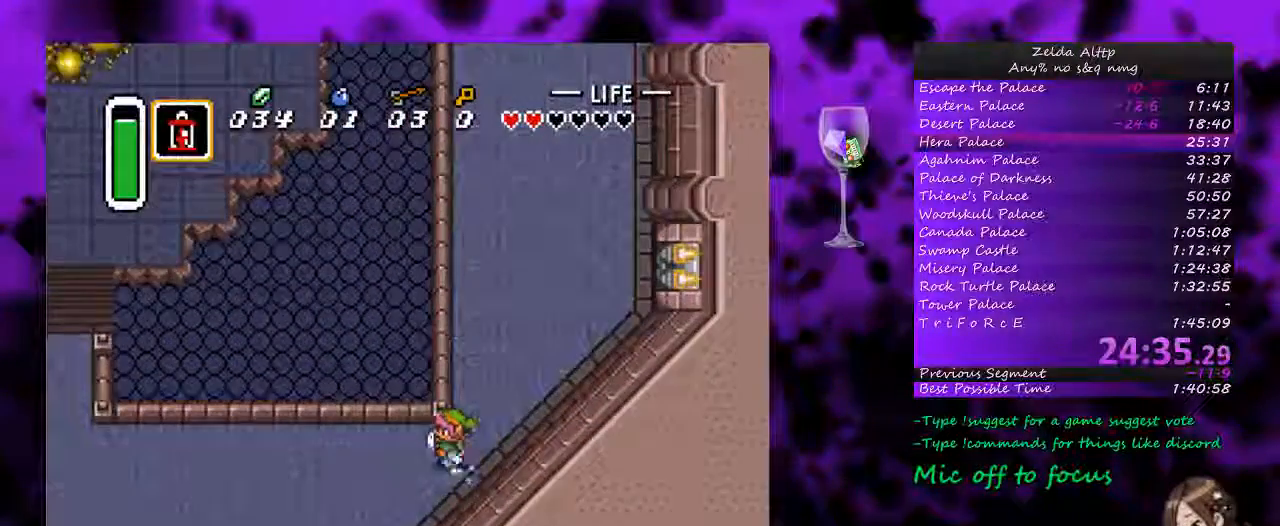
{"buttons": ["A"], "events": []}
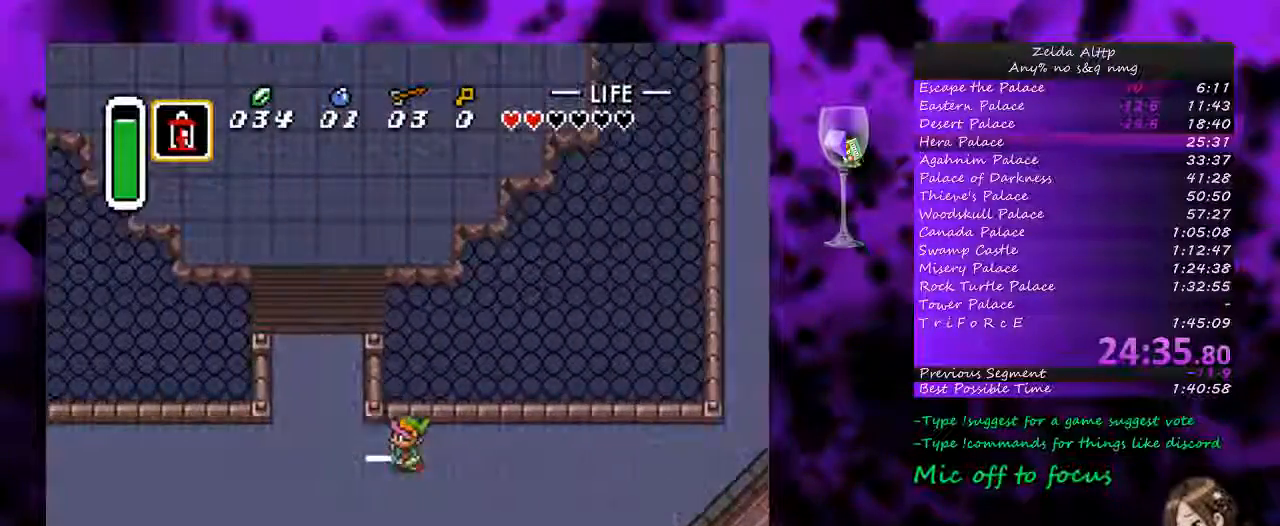
{"buttons": ["DPAD_UP", "DPAD_LEFT"], "events": [[117, "DPAD_UP", "down"], [267, "A", "up"], [483, "DPAD_LEFT", "down"]]}
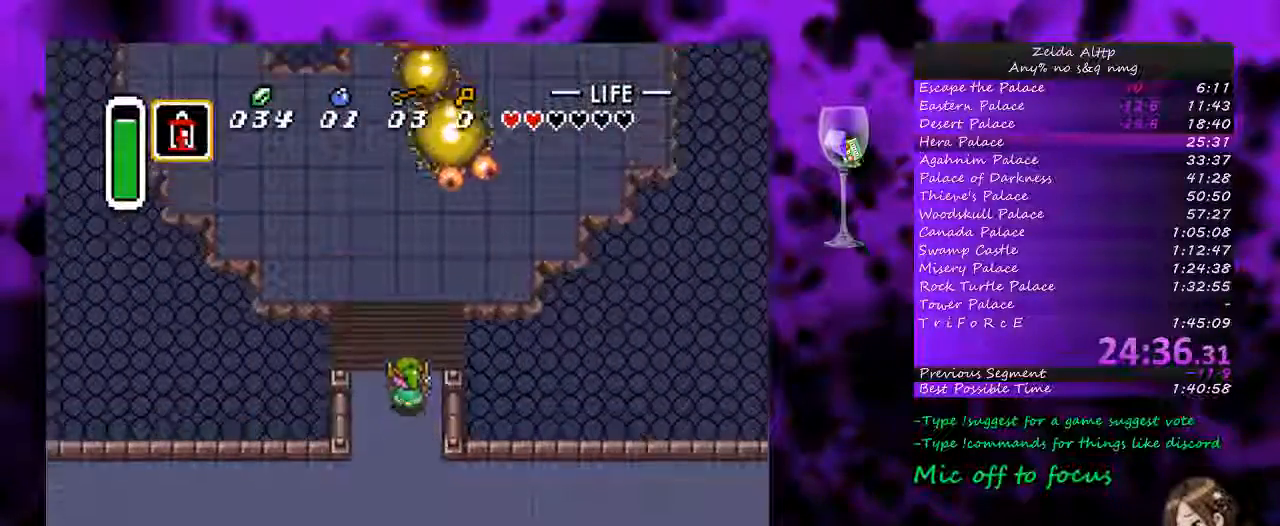
{"buttons": ["DPAD_UP"], "events": [[100, "A", "down"], [133, "DPAD_LEFT", "up"], [267, "A", "up"]]}
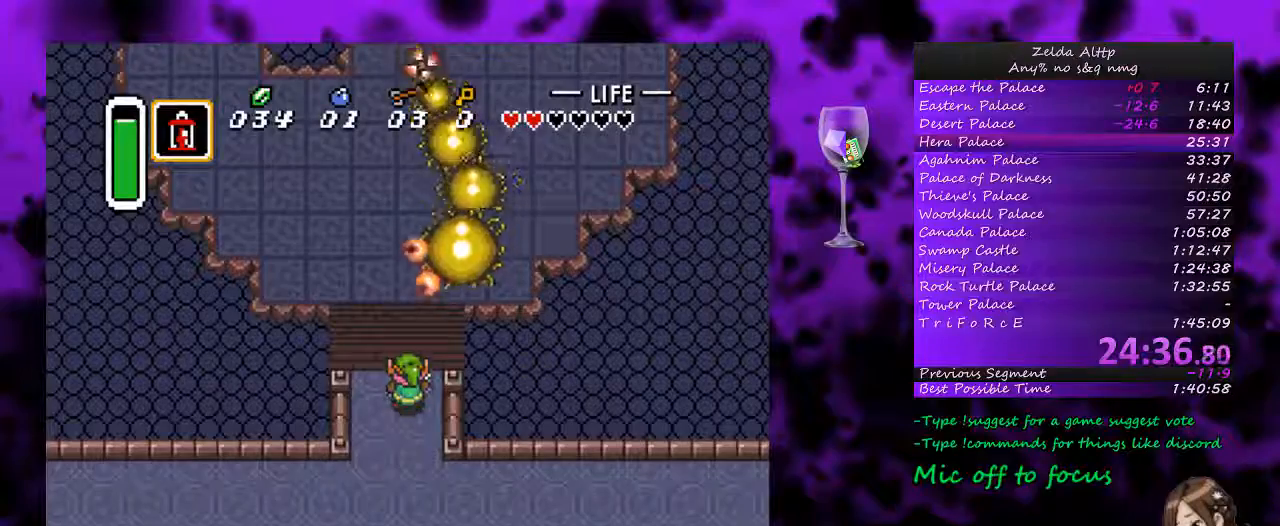
{"buttons": ["DPAD_RIGHT"], "events": [[350, "DPAD_RIGHT", "down"], [483, "DPAD_UP", "up"]]}
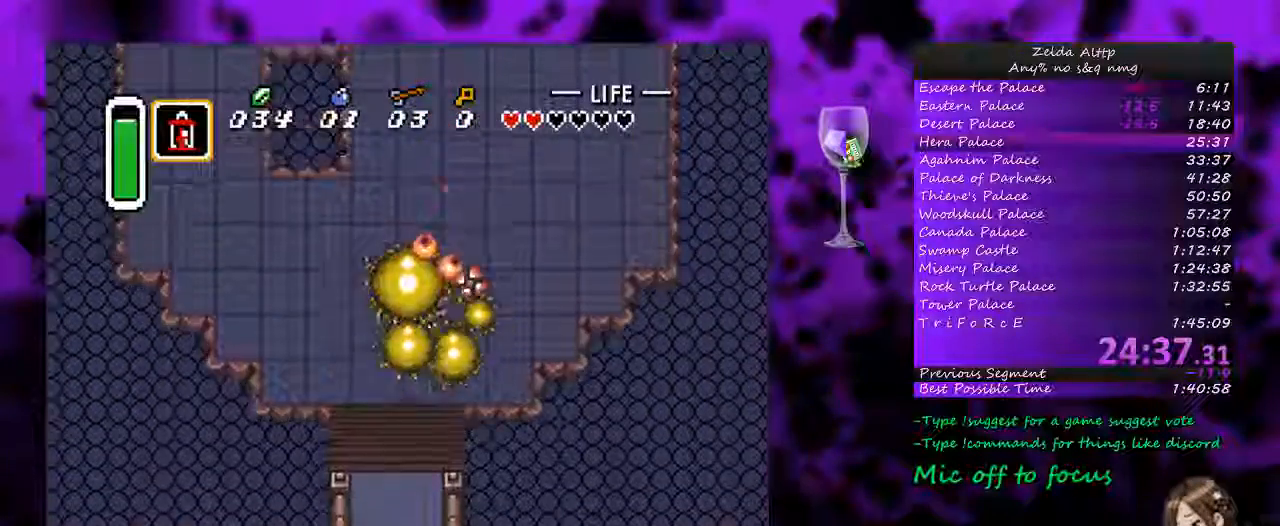
{"buttons": ["B", "DPAD_RIGHT"], "events": [[83, "DPAD_RIGHT", "up"], [83, "DPAD_UP", "down"], [117, "DPAD_RIGHT", "down"], [233, "B", "down"], [267, "B", "up"], [267, "DPAD_UP", "up"], [367, "B", "down"]]}
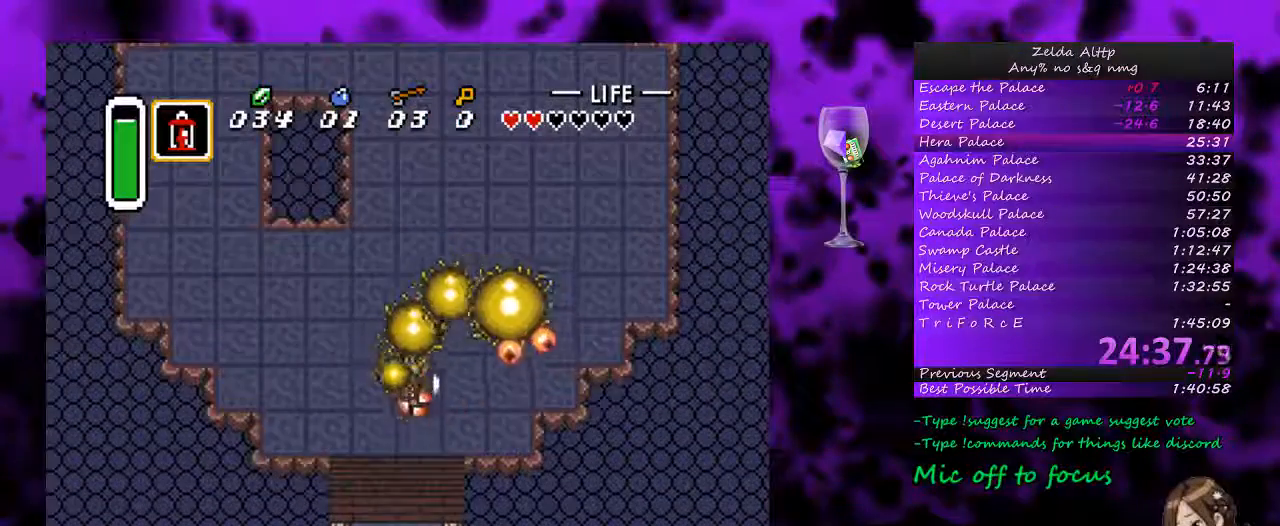
{"buttons": ["DPAD_UP", "DPAD_LEFT"], "events": [[17, "B", "up"], [50, "DPAD_RIGHT", "up"], [183, "B", "down"], [200, "DPAD_UP", "down"], [300, "DPAD_LEFT", "down"], [333, "B", "up"]]}
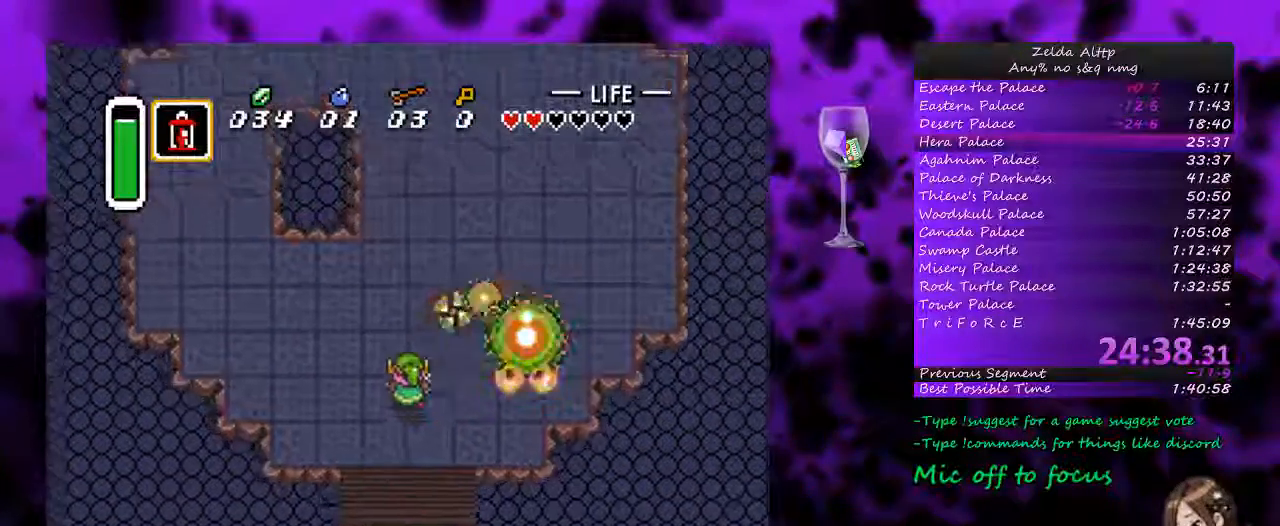
{"buttons": ["DPAD_UP", "DPAD_RIGHT"], "events": [[17, "DPAD_LEFT", "up"], [217, "DPAD_RIGHT", "down"]]}
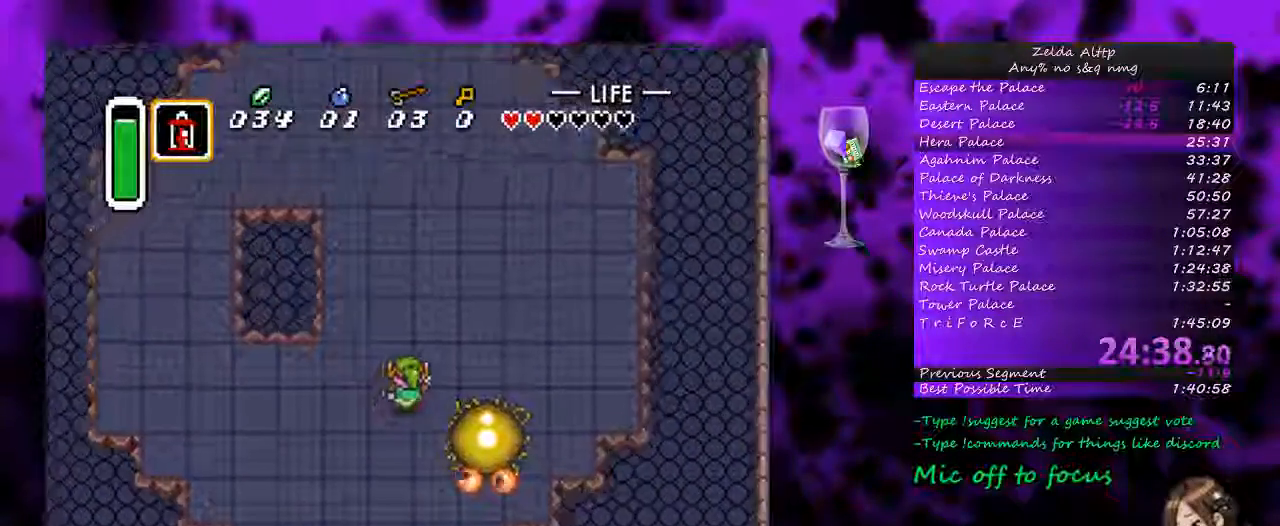
{"buttons": [], "events": [[333, "DPAD_RIGHT", "up"], [333, "DPAD_UP", "up"]]}
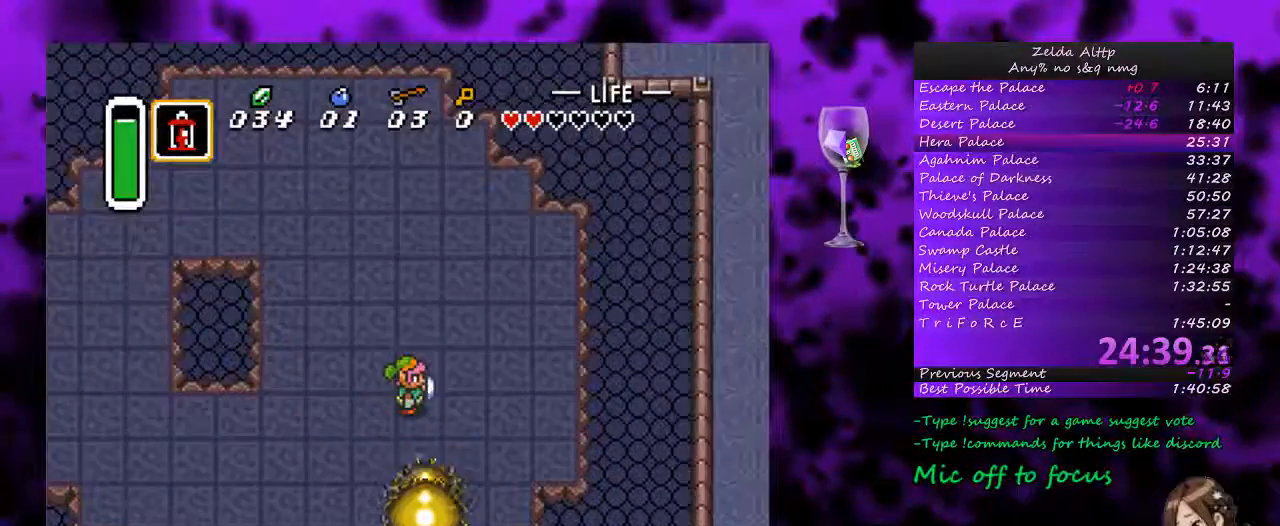
{"buttons": ["DPAD_DOWN", "DPAD_RIGHT"], "events": [[150, "DPAD_UP", "down"], [433, "DPAD_RIGHT", "down"], [467, "DPAD_UP", "up"], [483, "DPAD_DOWN", "down"]]}
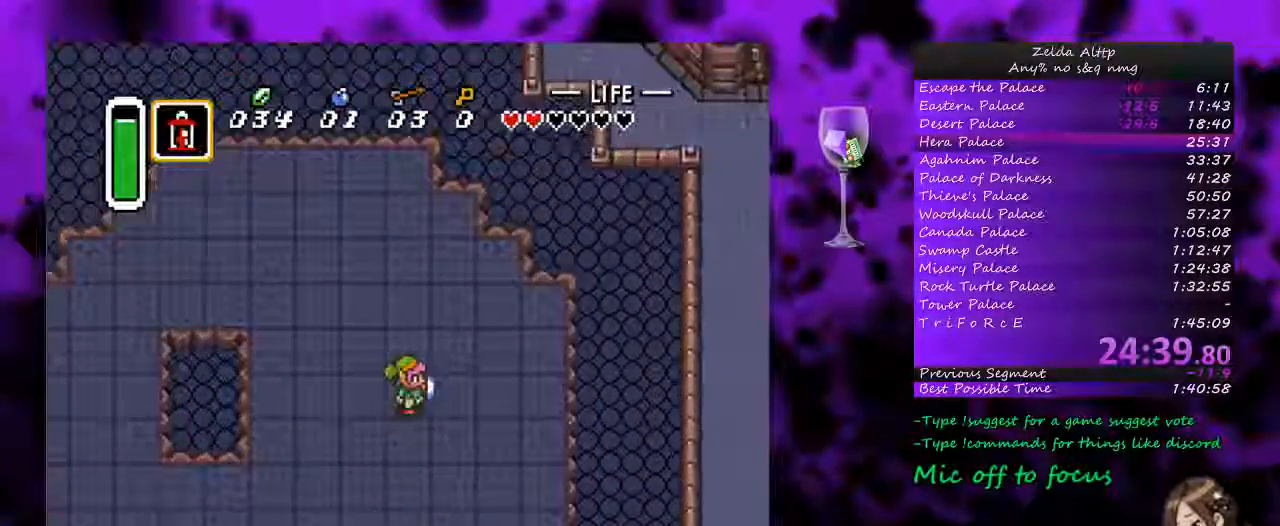
{"buttons": ["DPAD_LEFT"], "events": [[83, "DPAD_UP", "down"], [117, "DPAD_DOWN", "up"], [117, "DPAD_RIGHT", "up"], [267, "DPAD_LEFT", "down"], [400, "DPAD_DOWN", "down"], [400, "DPAD_UP", "up"], [483, "DPAD_DOWN", "up"]]}
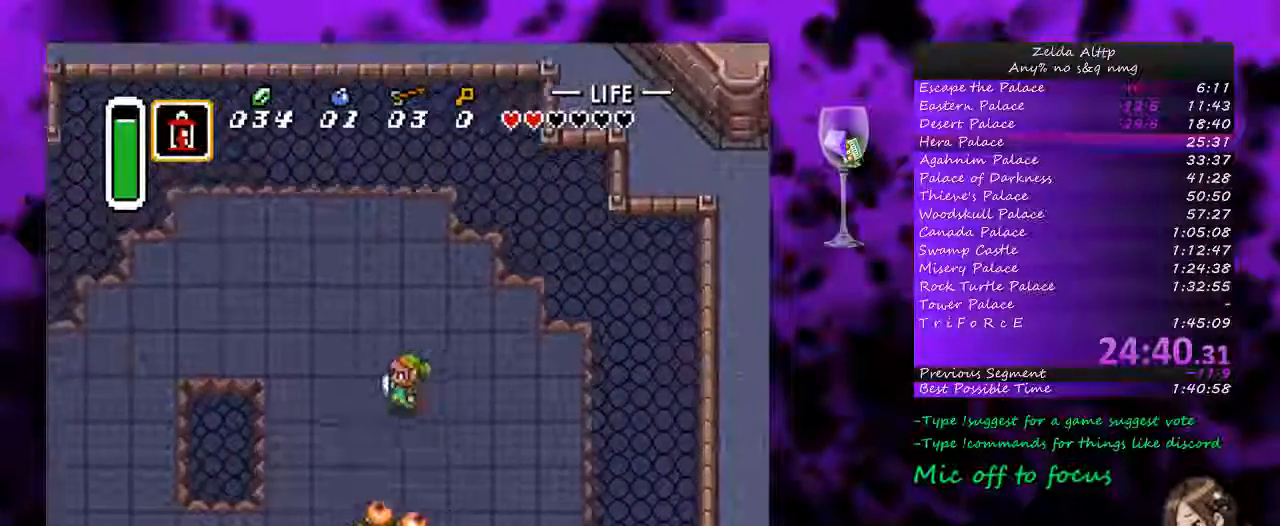
{"buttons": ["DPAD_UP"], "events": [[50, "DPAD_UP", "down"], [133, "DPAD_UP", "up"], [200, "DPAD_UP", "down"], [233, "DPAD_LEFT", "up"], [300, "DPAD_LEFT", "down"], [467, "DPAD_LEFT", "up"]]}
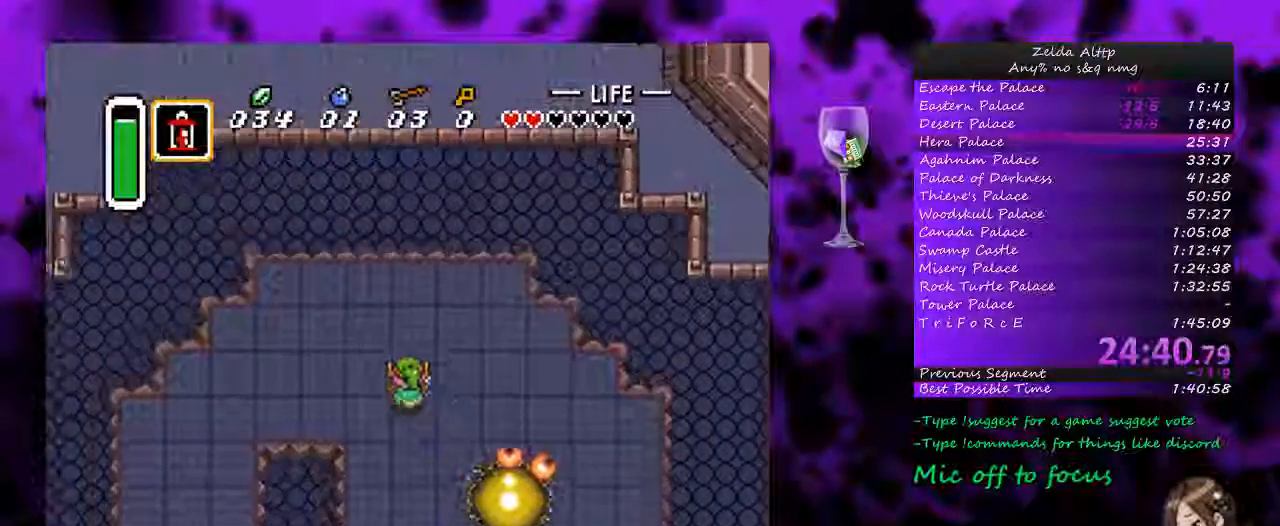
{"buttons": ["DPAD_DOWN", "DPAD_RIGHT"], "events": [[17, "DPAD_RIGHT", "down"], [183, "DPAD_RIGHT", "up"], [267, "DPAD_LEFT", "down"], [283, "DPAD_DOWN", "down"], [300, "DPAD_LEFT", "up"], [317, "DPAD_UP", "up"], [383, "DPAD_RIGHT", "down"]]}
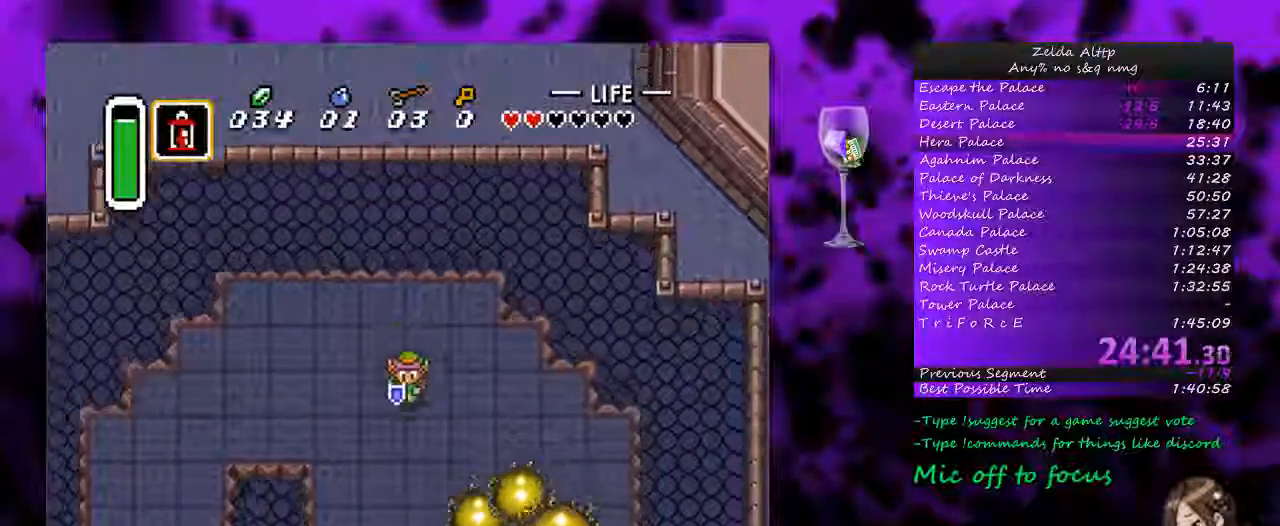
{"buttons": [], "events": [[333, "B", "down"], [383, "DPAD_DOWN", "up"], [383, "DPAD_RIGHT", "up"], [450, "B", "up"]]}
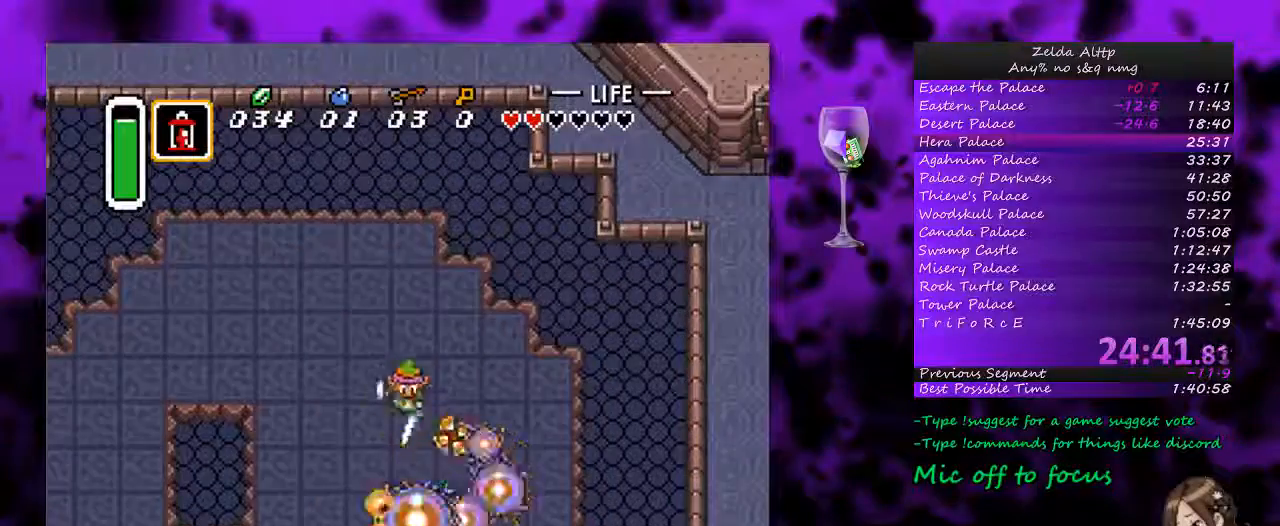
{"buttons": ["DPAD_DOWN", "DPAD_RIGHT"], "events": [[217, "DPAD_RIGHT", "down"], [267, "DPAD_DOWN", "down"]]}
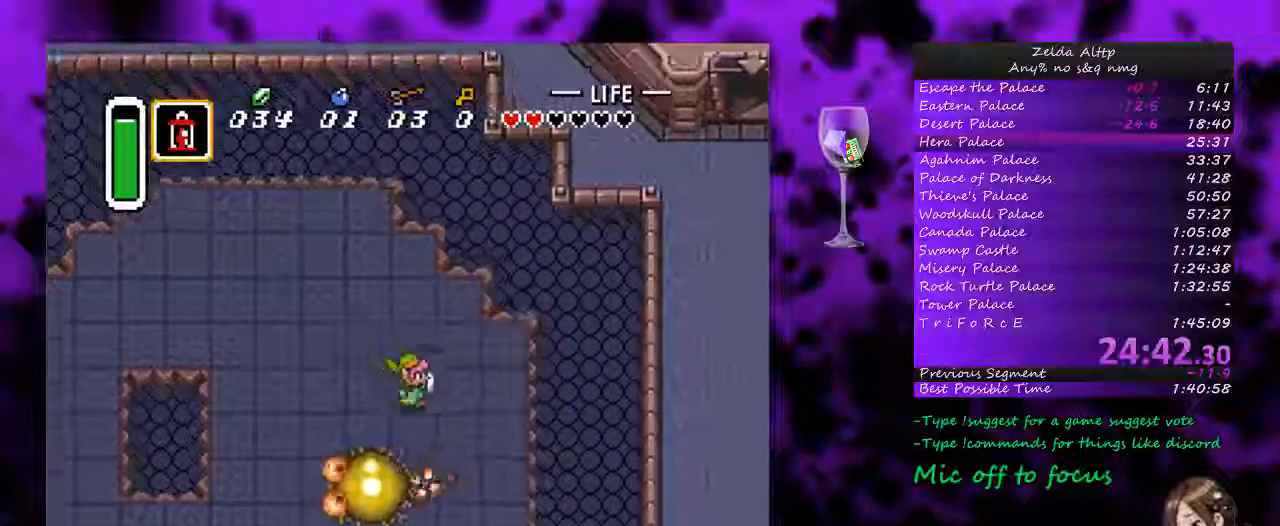
{"buttons": ["DPAD_DOWN"], "events": [[300, "DPAD_RIGHT", "up"]]}
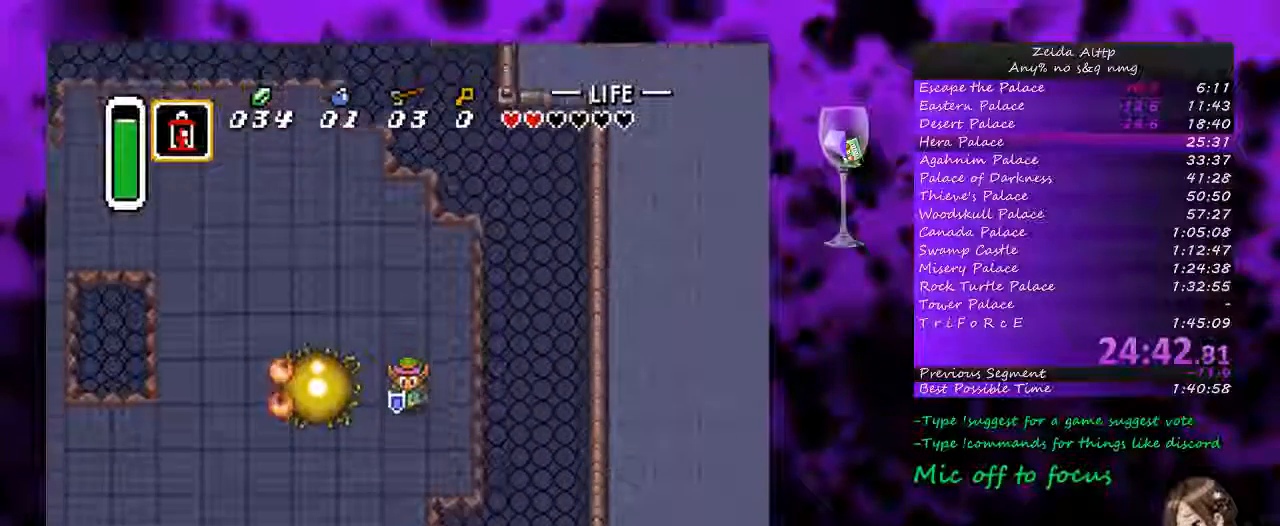
{"buttons": [], "events": [[17, "DPAD_DOWN", "up"]]}
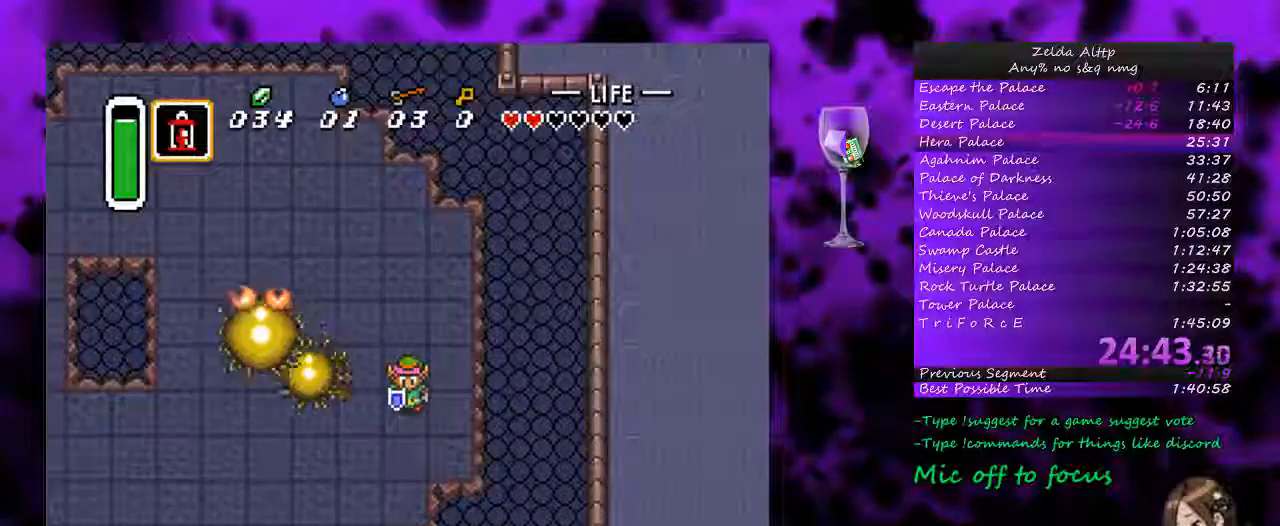
{"buttons": ["DPAD_LEFT"], "events": [[17, "DPAD_LEFT", "down"]]}
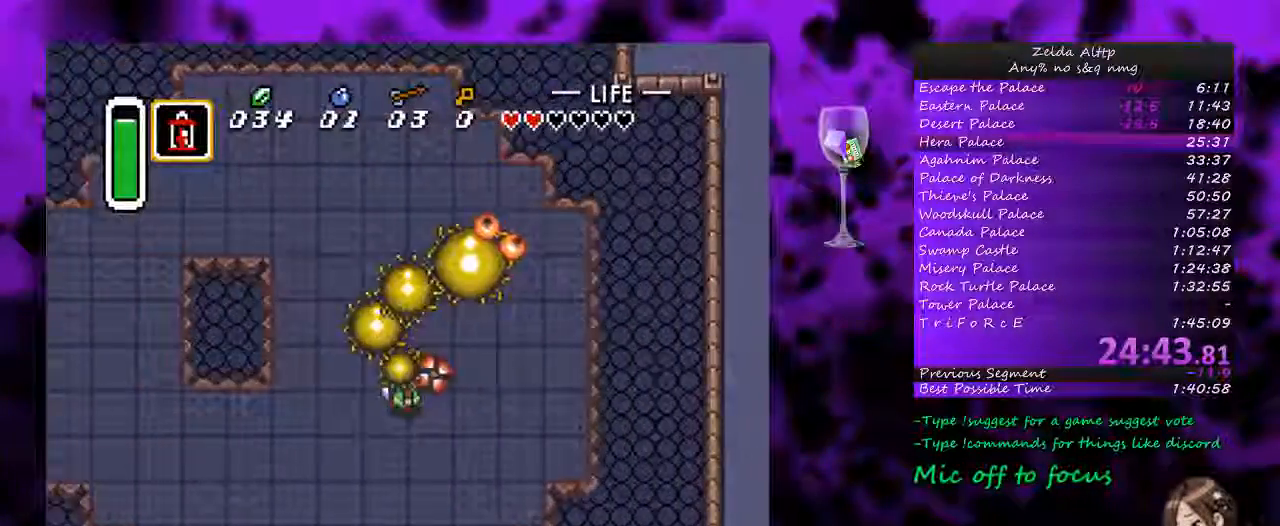
{"buttons": []}
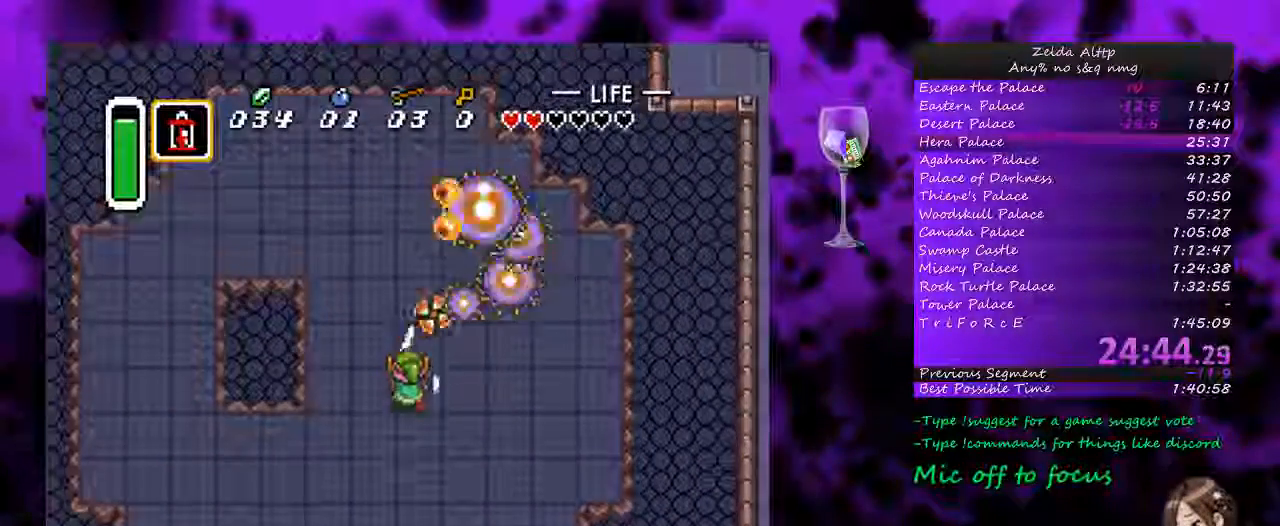
{"buttons": ["DPAD_UP", "DPAD_RIGHT"], "events": [[267, "DPAD_RIGHT", "down"], [450, "DPAD_UP", "down"]]}